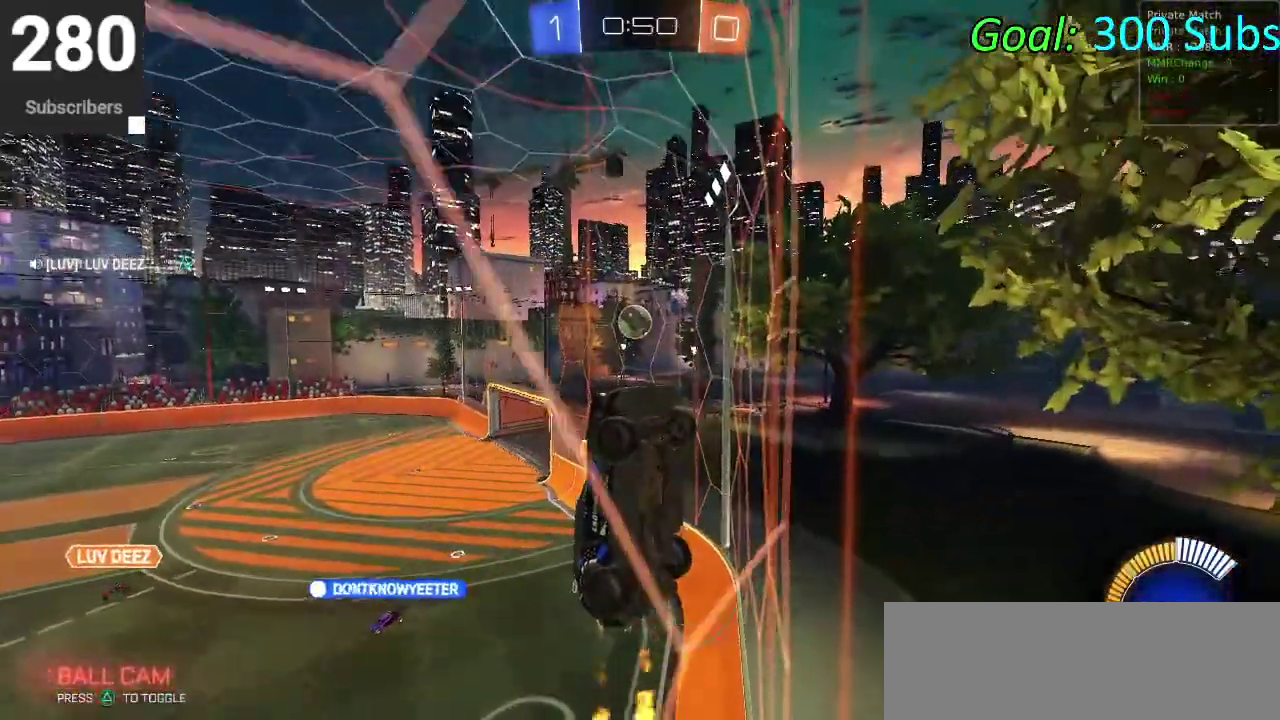
Gameplay with a controller (PlayStation layout); each line is a JSON object with the inputs held at the frame after it. "events" lists button and stick changes between this image and that frame as [ms after this image, input, new state], when the widget could be followed in between. Not read: R1.
{"buttons": ["CIRCLE", "R2"], "left_stick": "center", "right_stick": "center", "events": [[283, "left_stick", "center"]]}
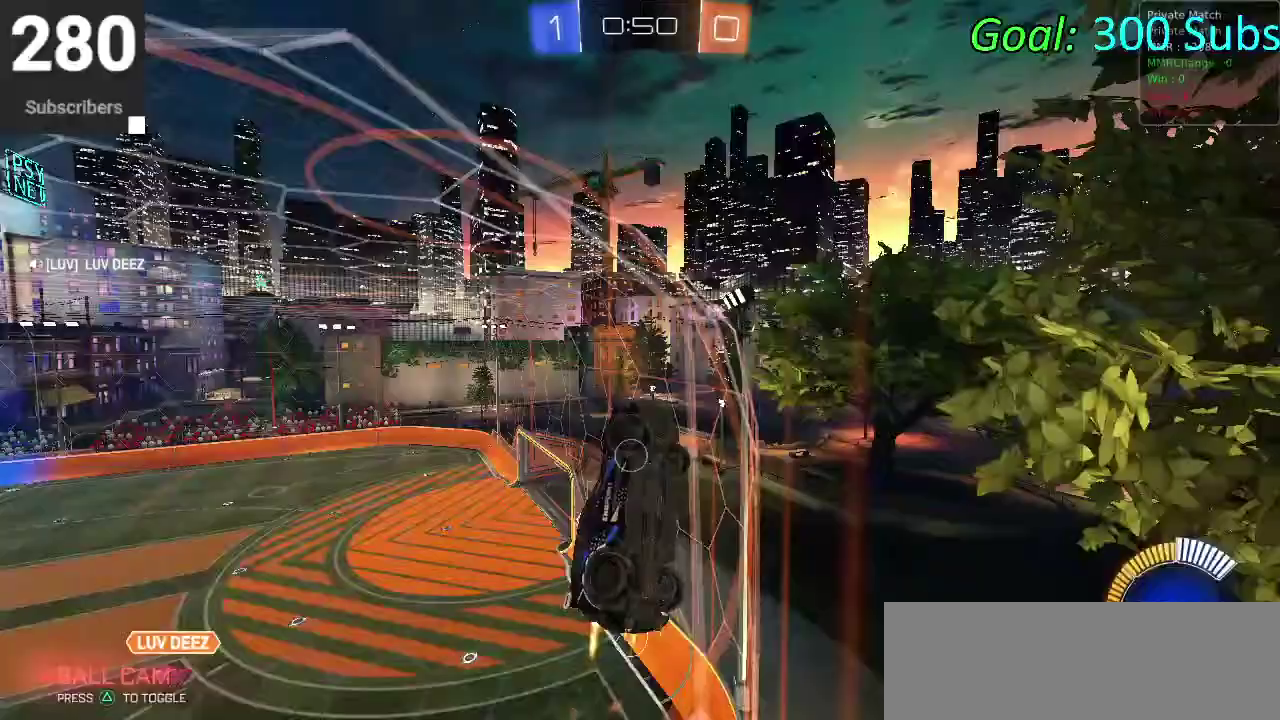
{"buttons": ["CIRCLE", "R2"], "left_stick": "right", "right_stick": "center", "events": [[83, "left_stick", "right"]]}
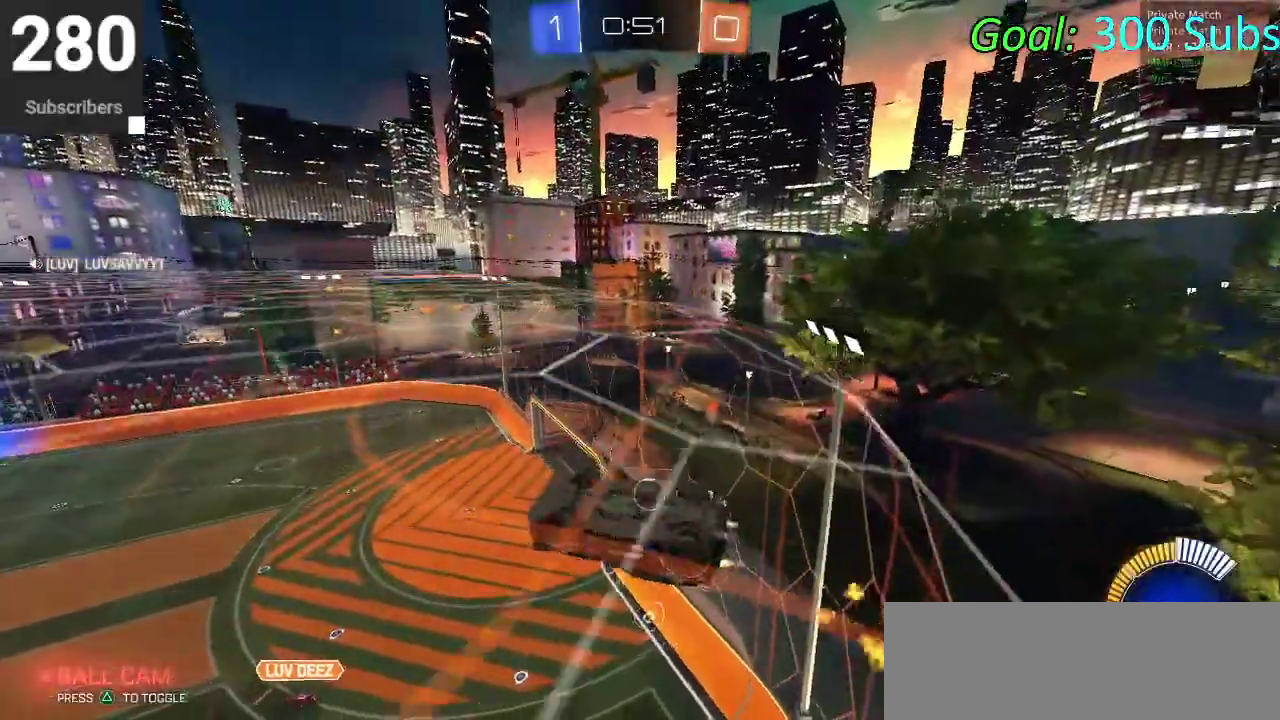
{"buttons": ["CIRCLE", "R2"], "left_stick": "right", "right_stick": "center", "events": []}
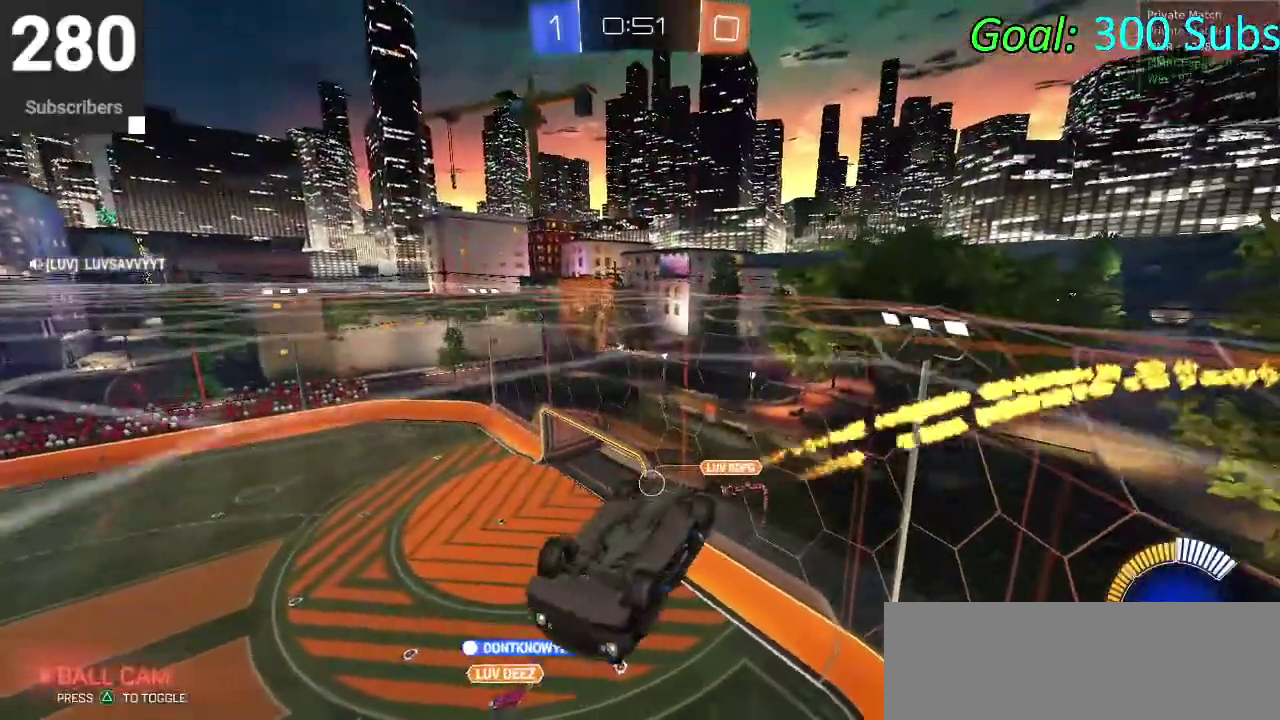
{"buttons": ["CIRCLE", "R2"], "left_stick": "right", "right_stick": "center", "events": []}
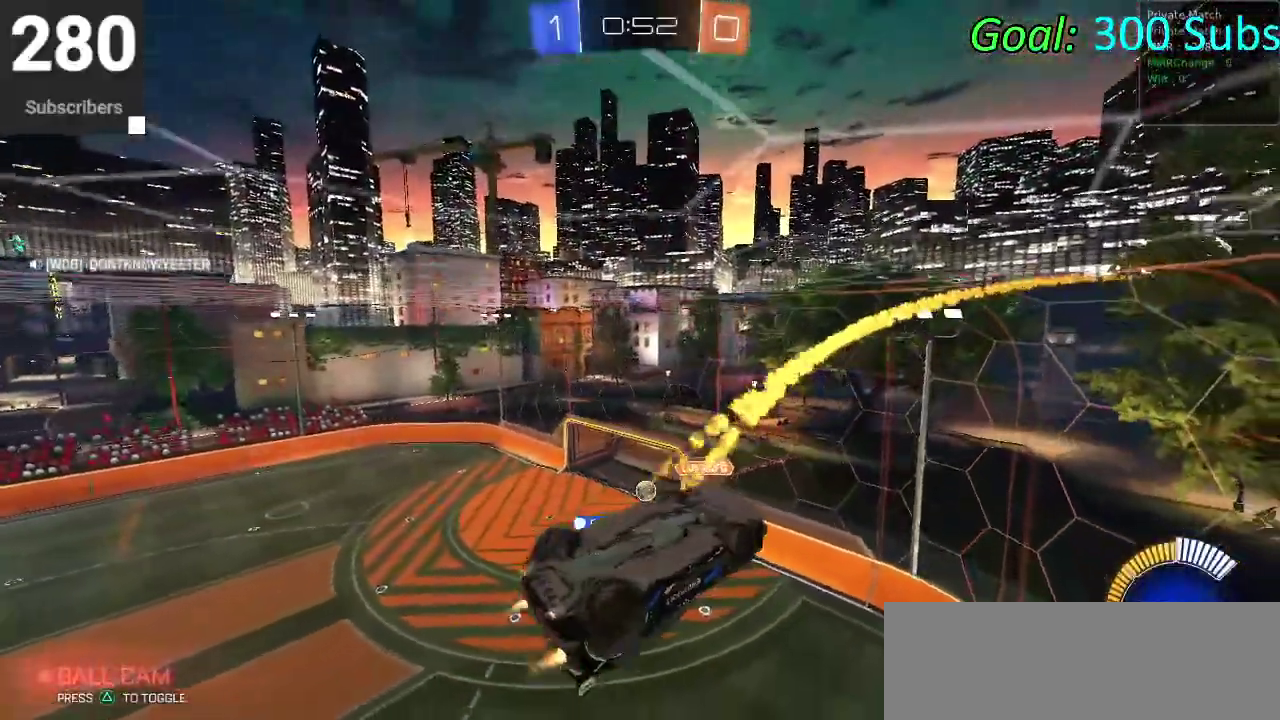
{"buttons": ["CIRCLE", "R2"], "left_stick": "right", "right_stick": "center", "events": []}
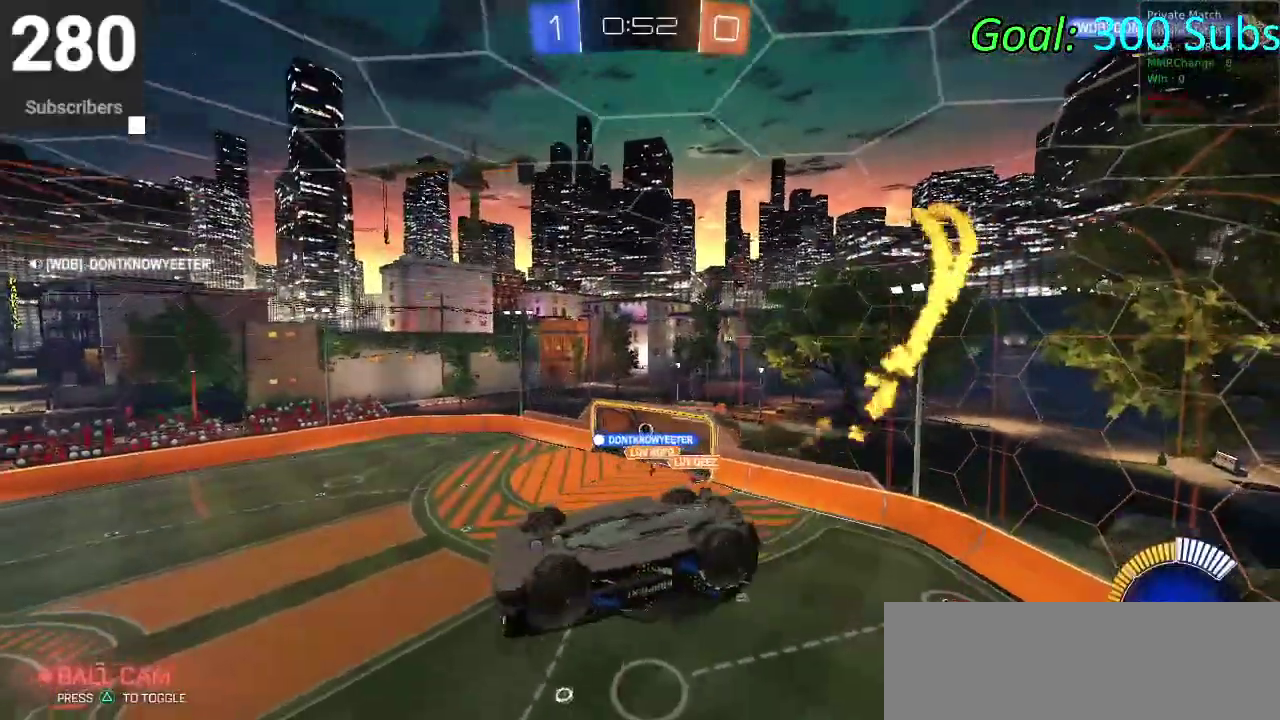
{"buttons": ["CIRCLE", "R2"], "left_stick": "right", "right_stick": "center", "events": []}
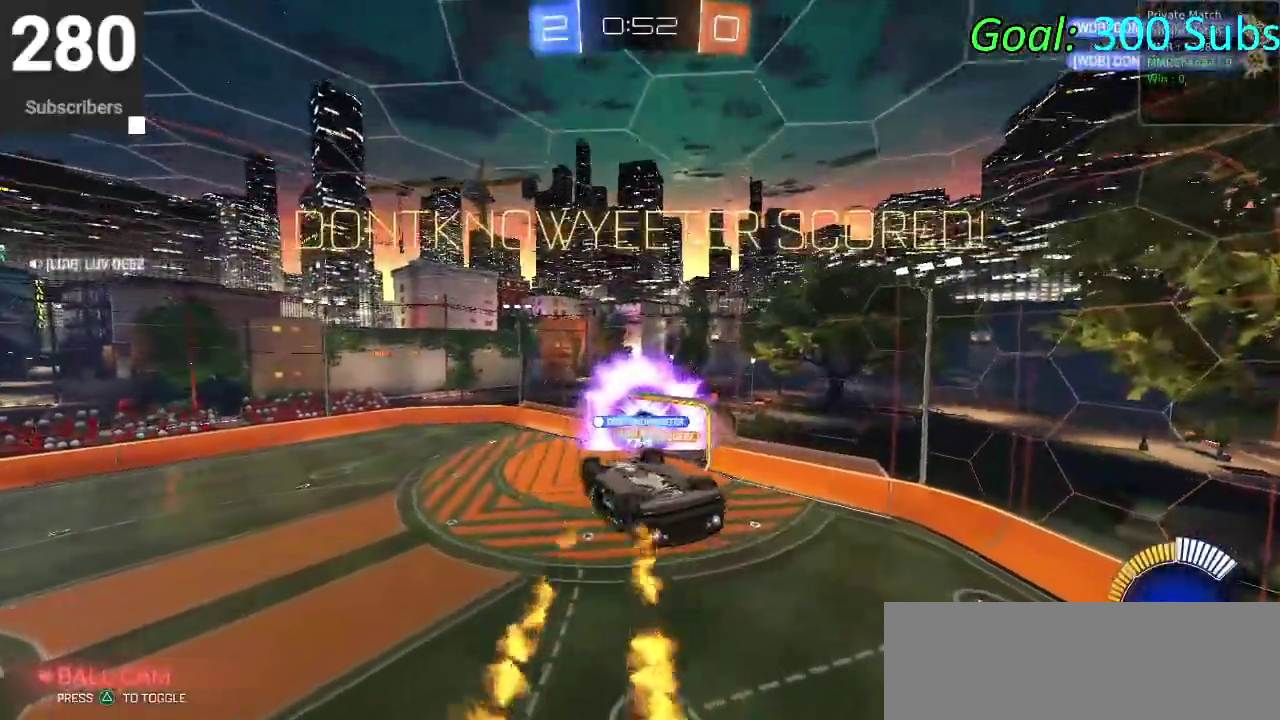
{"buttons": ["R2"], "left_stick": "right", "right_stick": "center", "events": [[500, "CIRCLE", "up"]]}
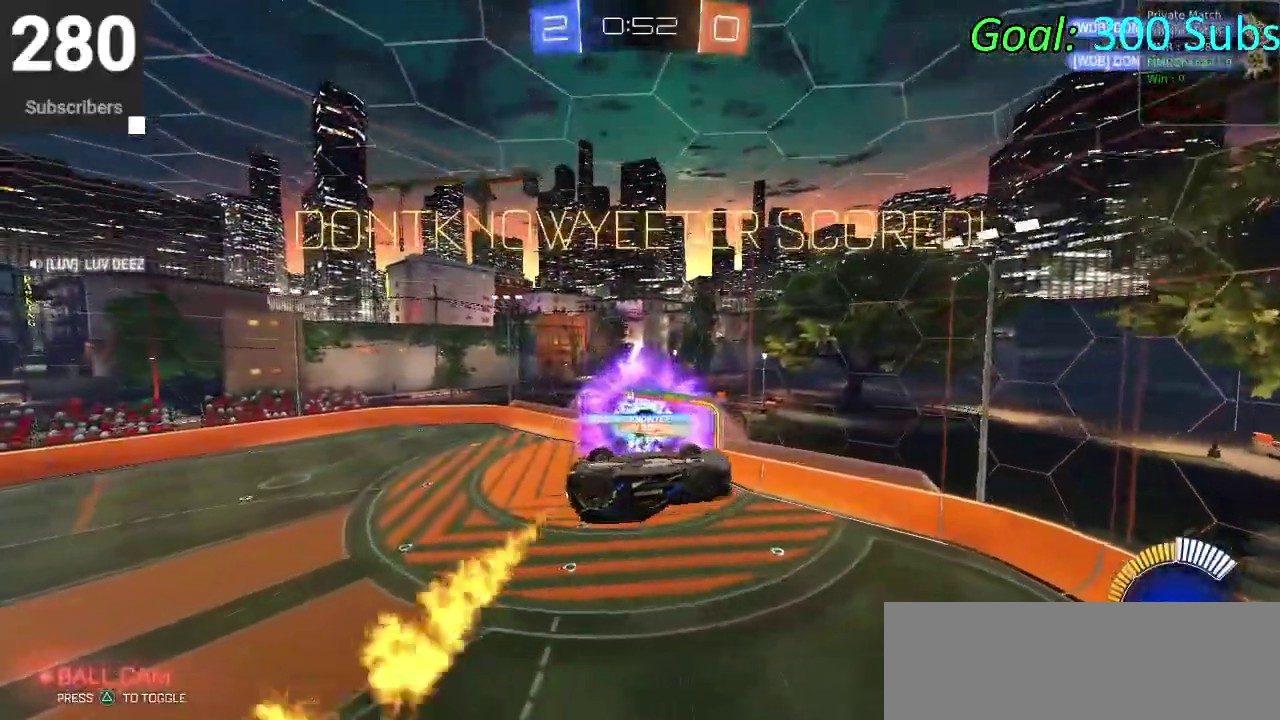
{"buttons": [], "left_stick": "right", "right_stick": "center", "events": [[100, "R2", "up"]]}
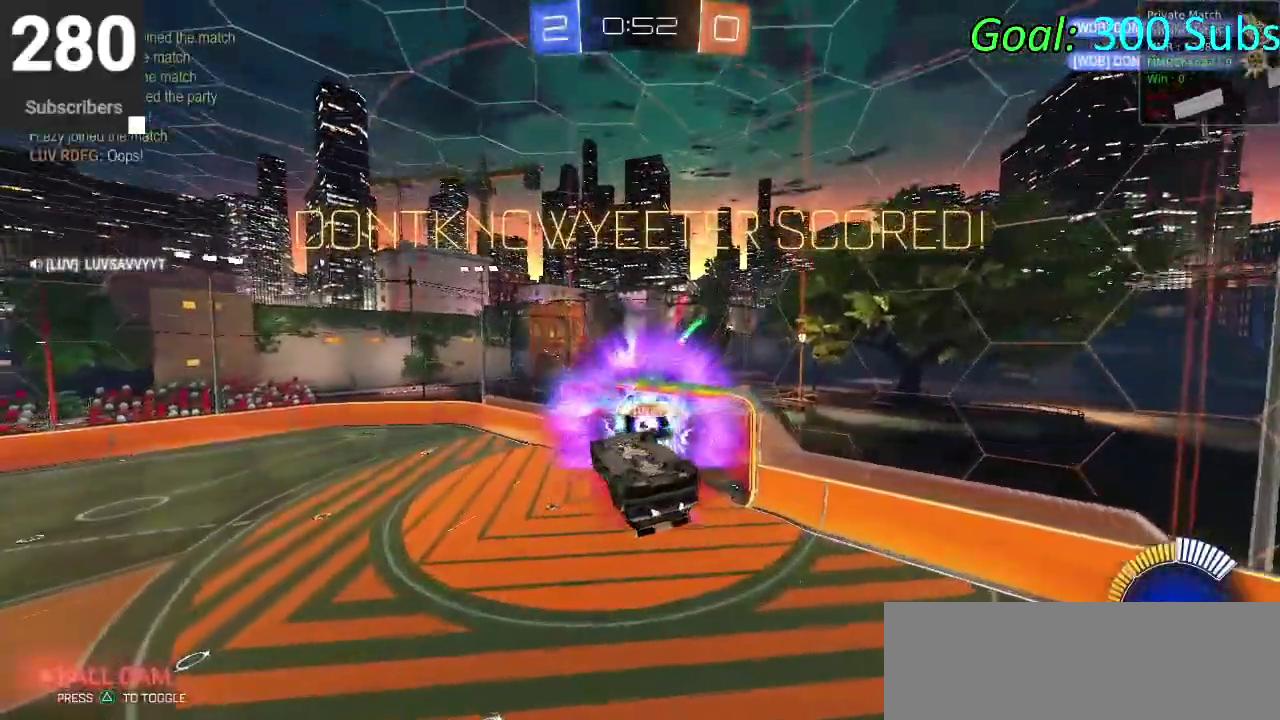
{"buttons": ["L1"], "left_stick": "right", "right_stick": "center"}
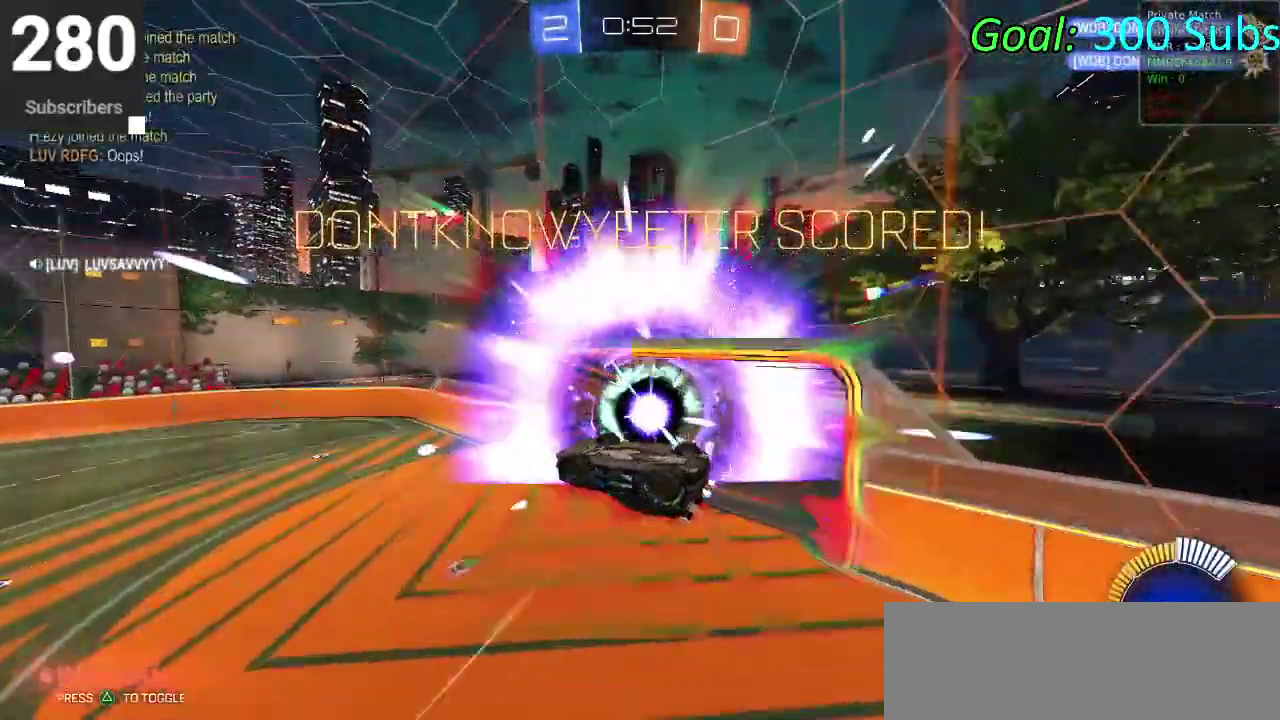
{"buttons": ["L1"], "left_stick": "right", "right_stick": "center"}
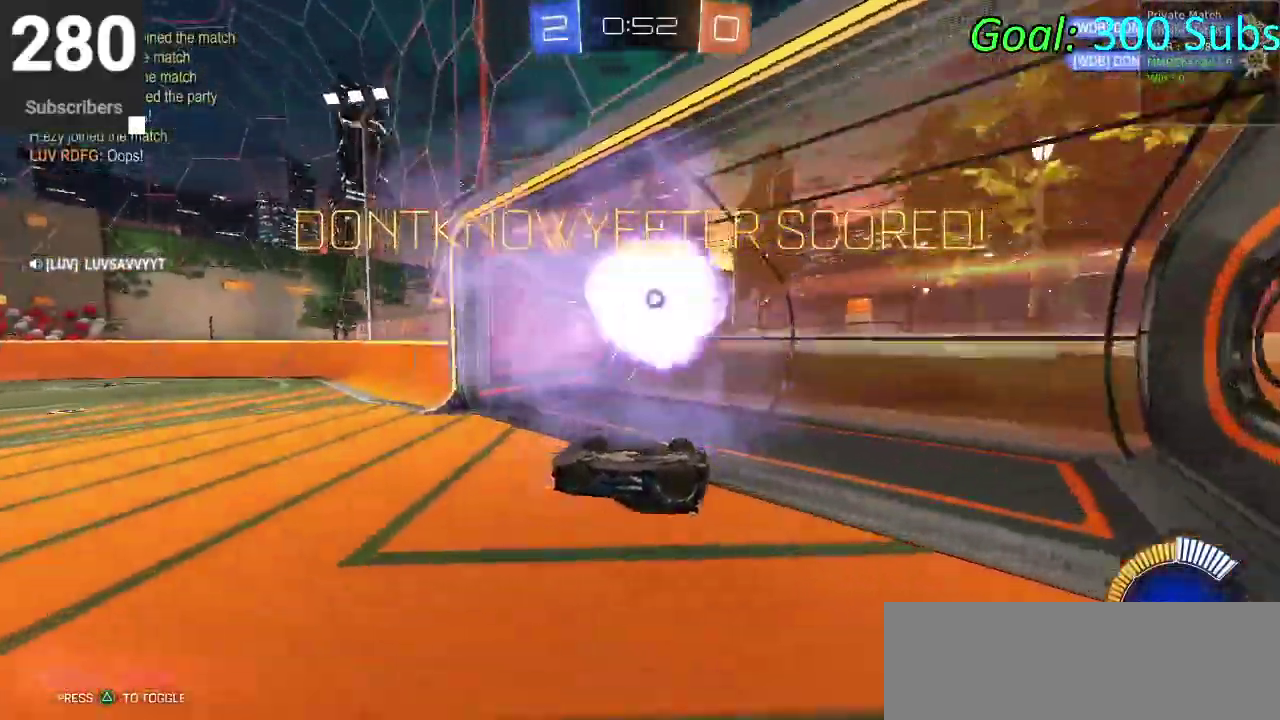
{"buttons": [], "left_stick": "right", "right_stick": "center", "events": [[150, "L1", "up"]]}
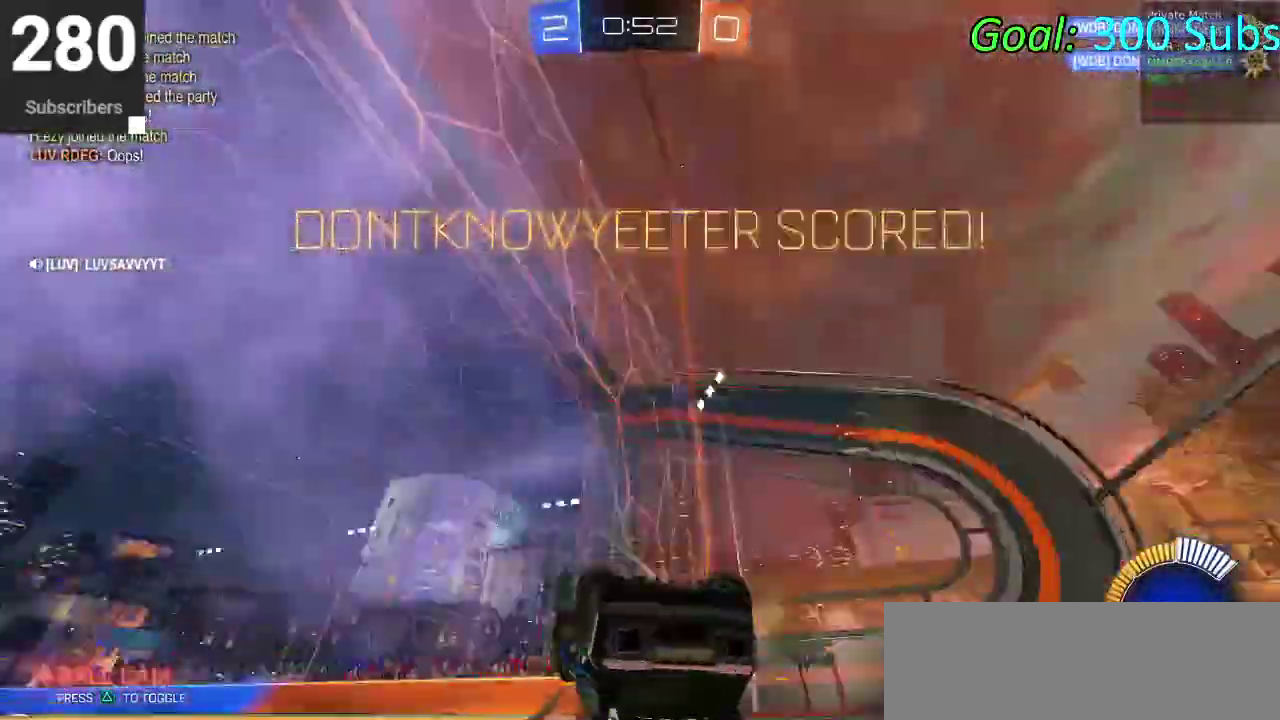
{"buttons": [], "left_stick": "center", "right_stick": "center", "events": [[400, "left_stick", "center"]]}
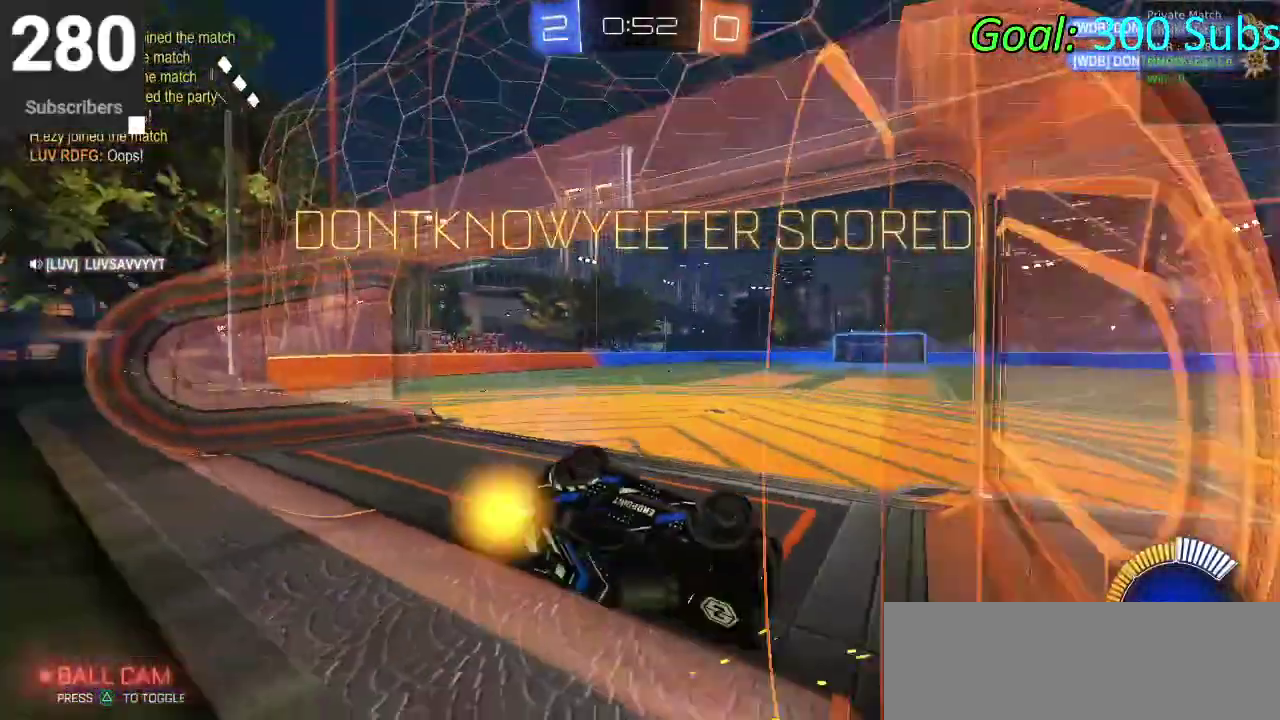
{"buttons": [], "left_stick": "center", "right_stick": "center", "events": []}
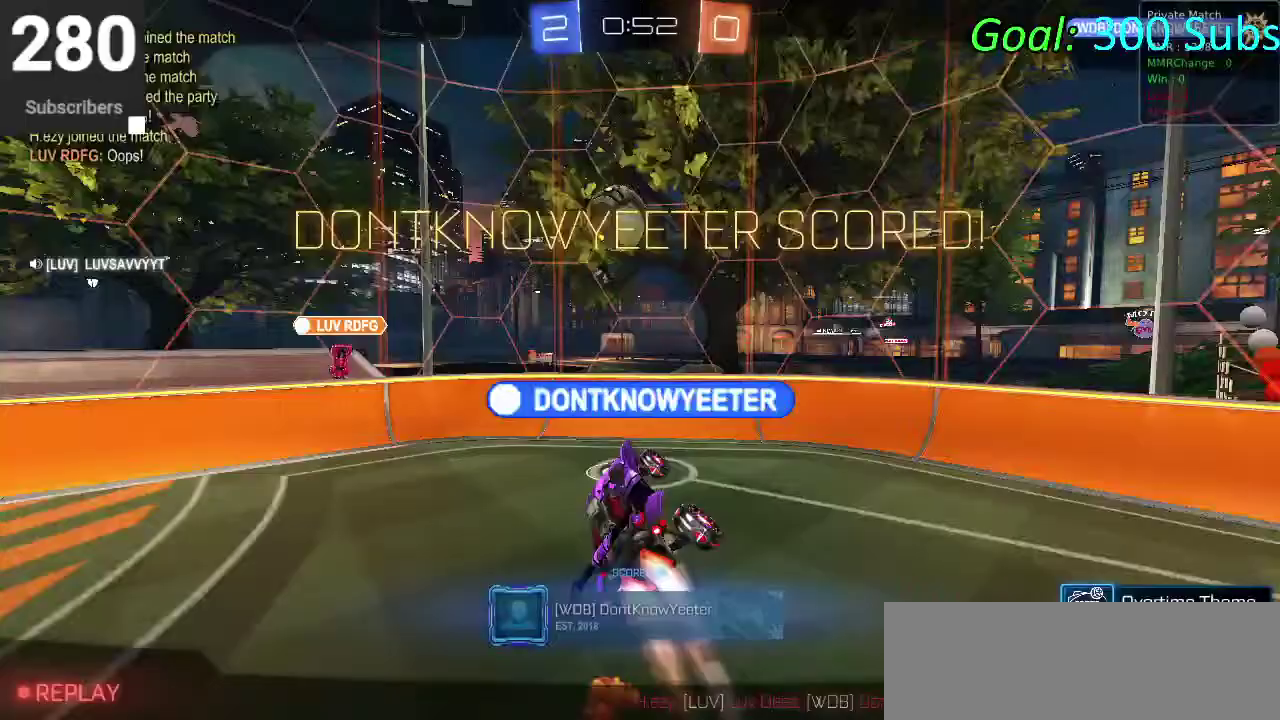
{"buttons": [], "left_stick": "center", "right_stick": "center", "events": []}
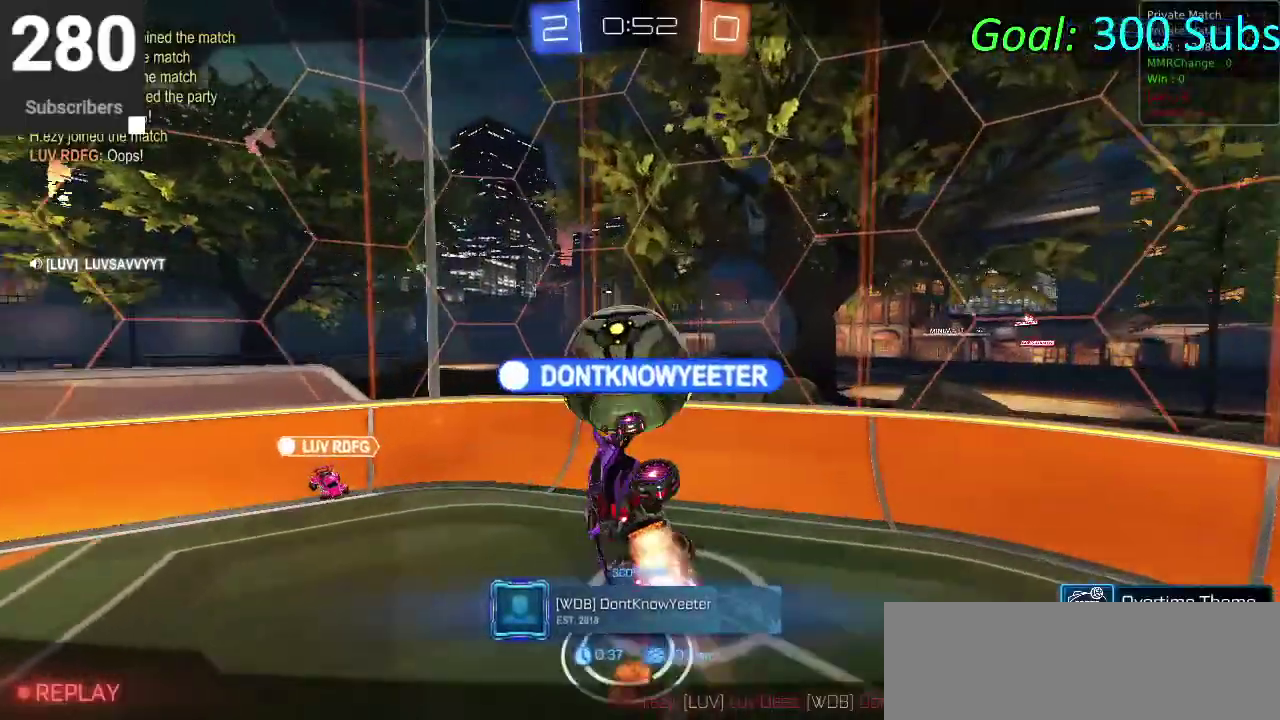
{"buttons": [], "left_stick": "center", "right_stick": "center", "events": []}
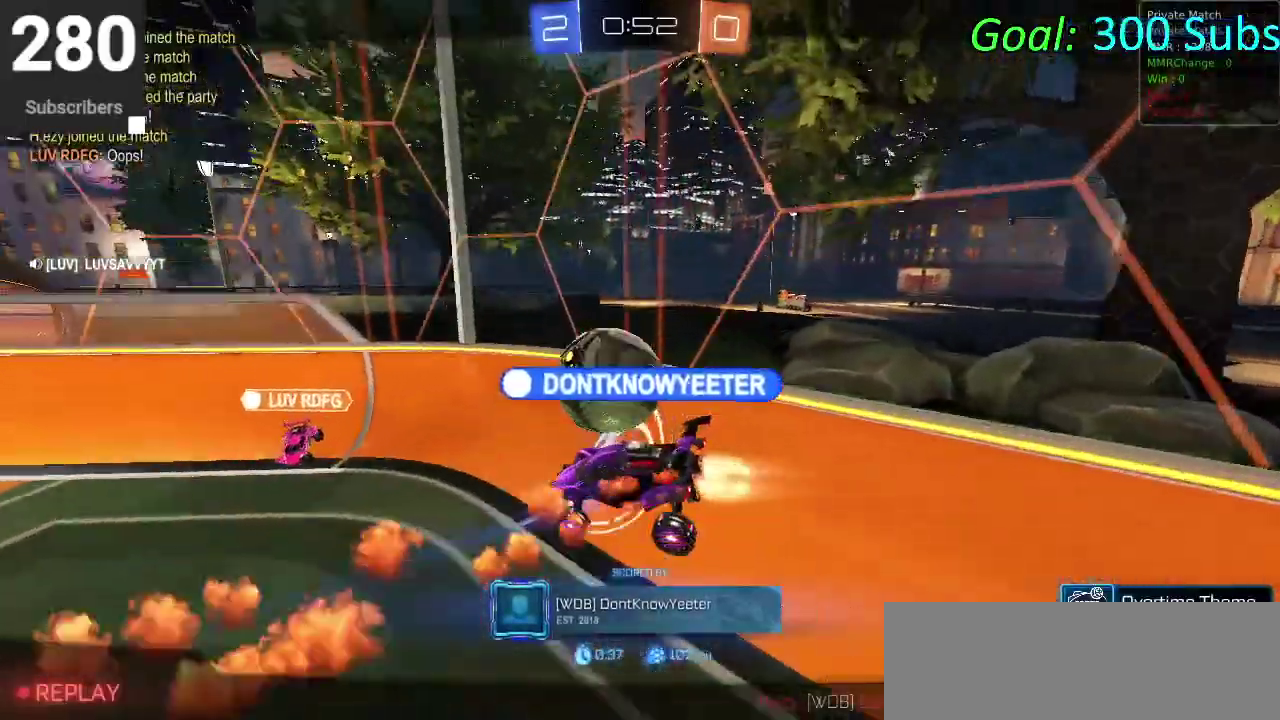
{"buttons": [], "left_stick": "center", "right_stick": "center", "events": []}
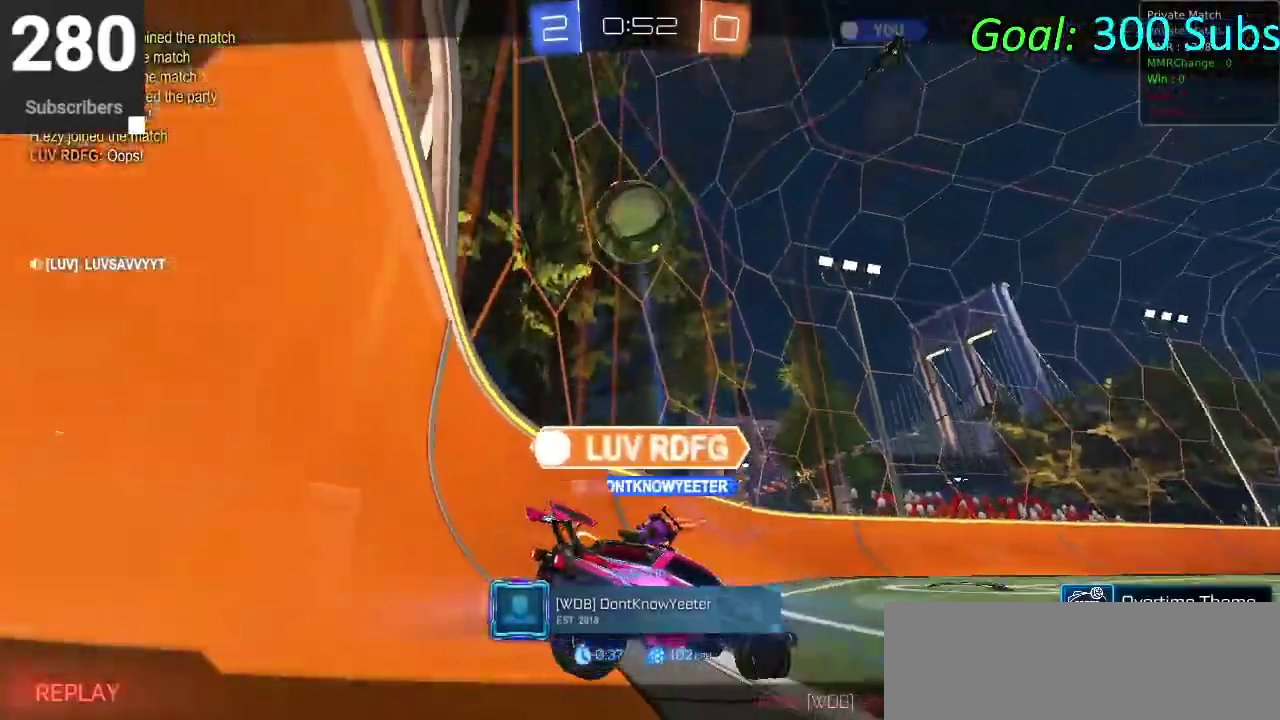
{"buttons": ["DPAD_DOWN"], "left_stick": "center", "right_stick": "center", "events": [[500, "DPAD_DOWN", "down"]]}
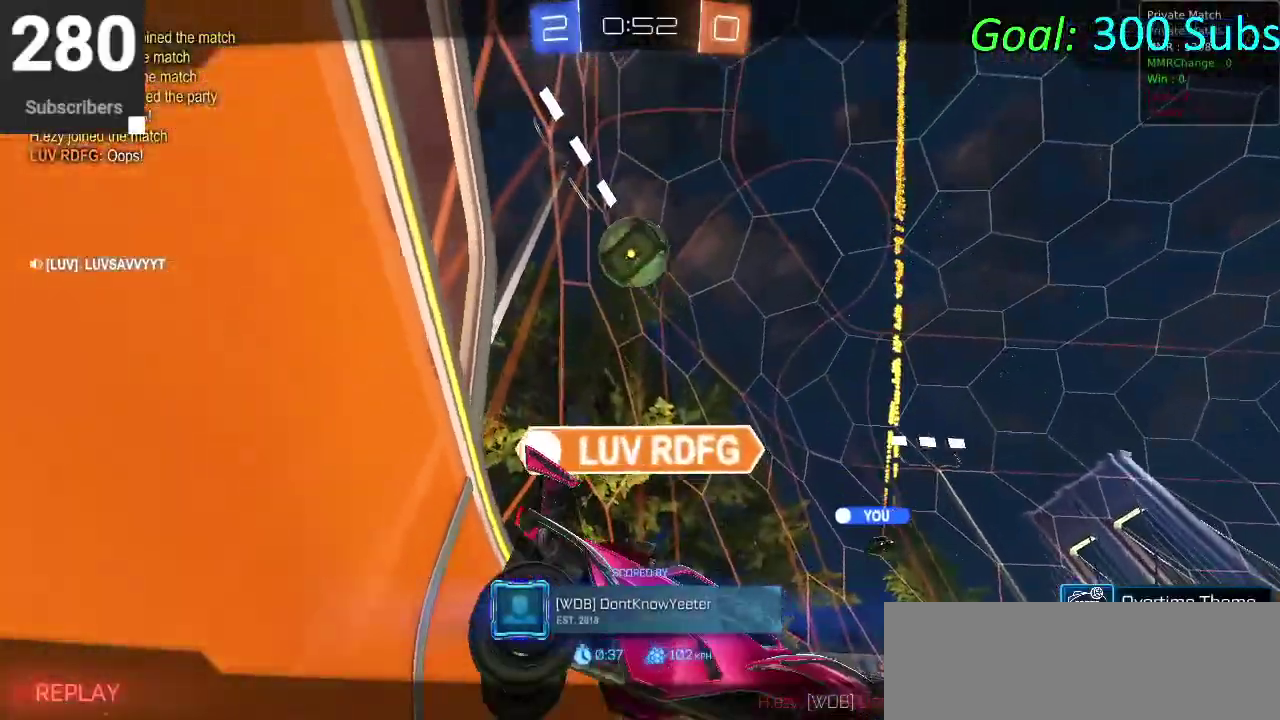
{"buttons": ["DPAD_DOWN"], "left_stick": "center", "right_stick": "center", "events": []}
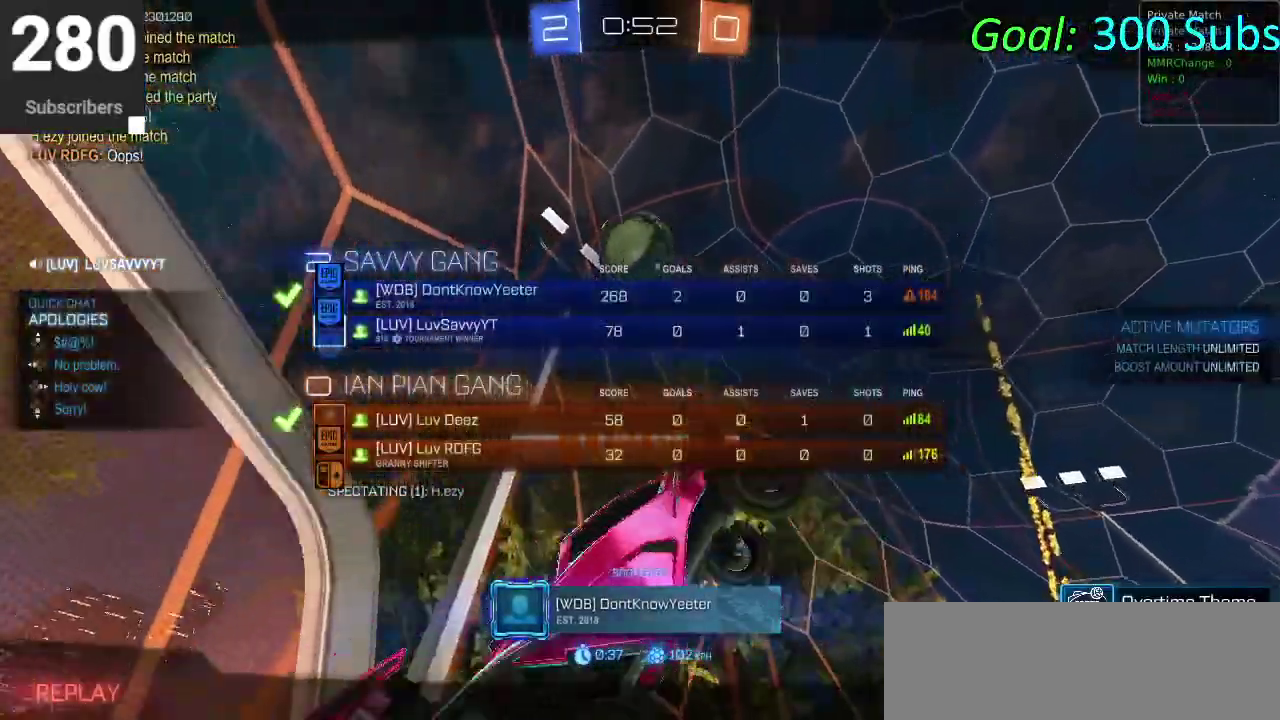
{"buttons": ["DPAD_DOWN"], "left_stick": "center", "right_stick": "center", "events": []}
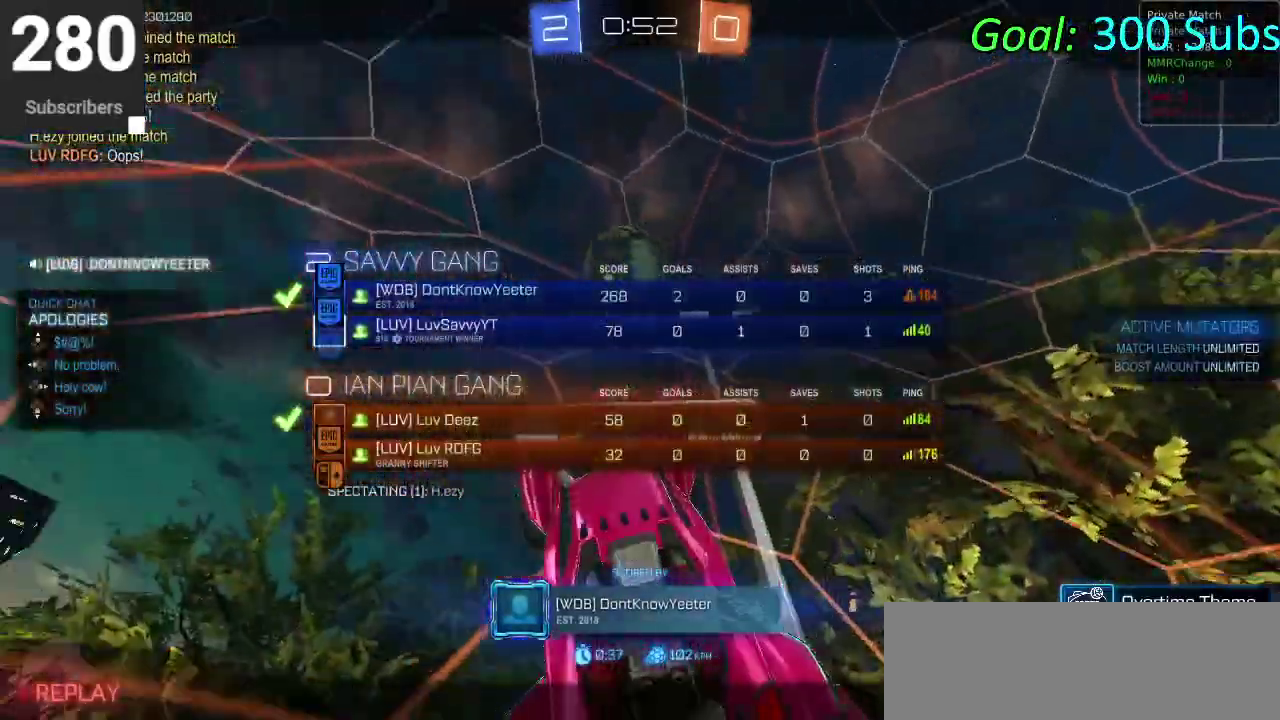
{"buttons": ["DPAD_DOWN"], "left_stick": "center", "right_stick": "center", "events": []}
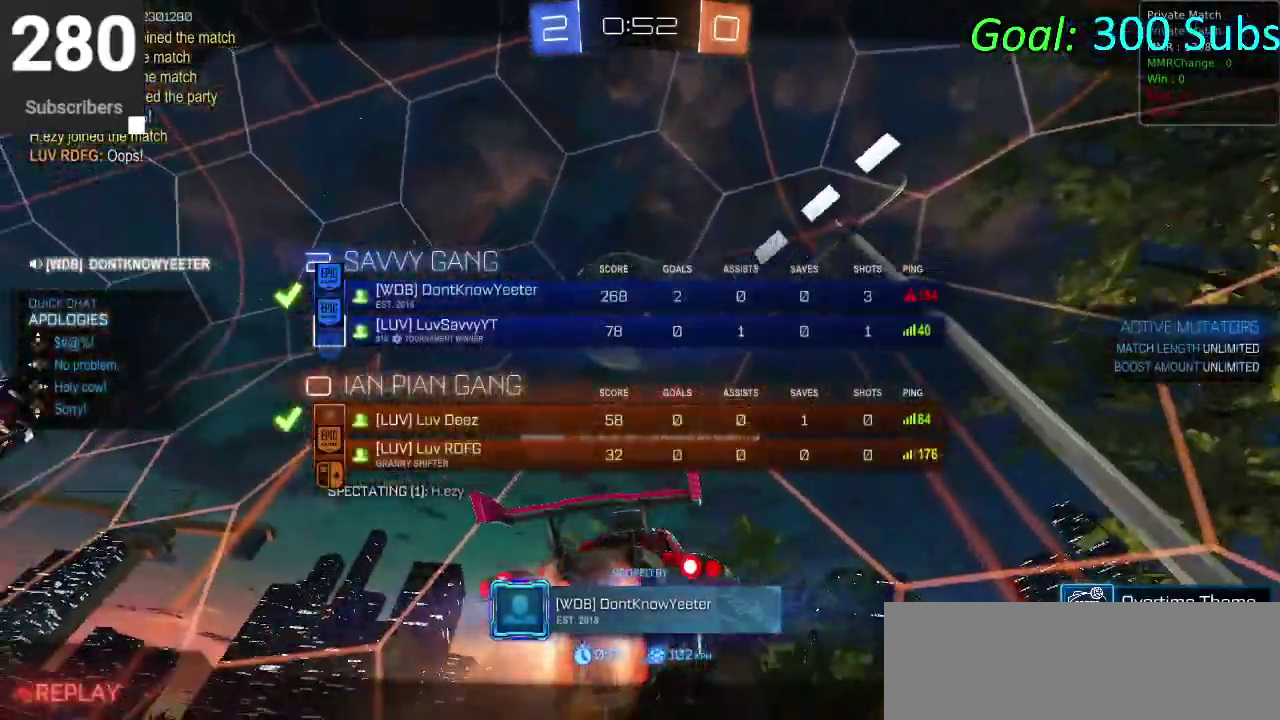
{"buttons": ["R2", "START"], "left_stick": "center", "right_stick": "center", "events": [[200, "START", "down"], [400, "R2", "down"], [433, "DPAD_DOWN", "up"]]}
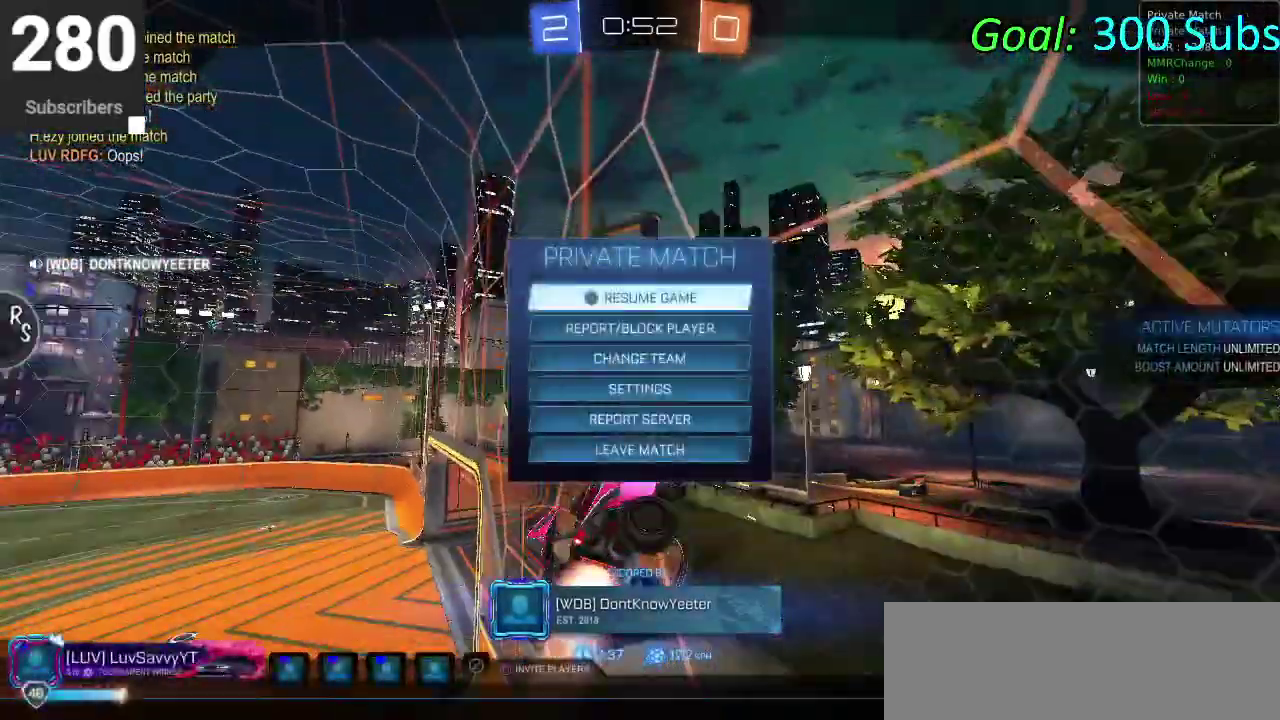
{"buttons": [], "left_stick": "center", "right_stick": "center", "events": [[17, "R2", "up"], [50, "START", "up"]]}
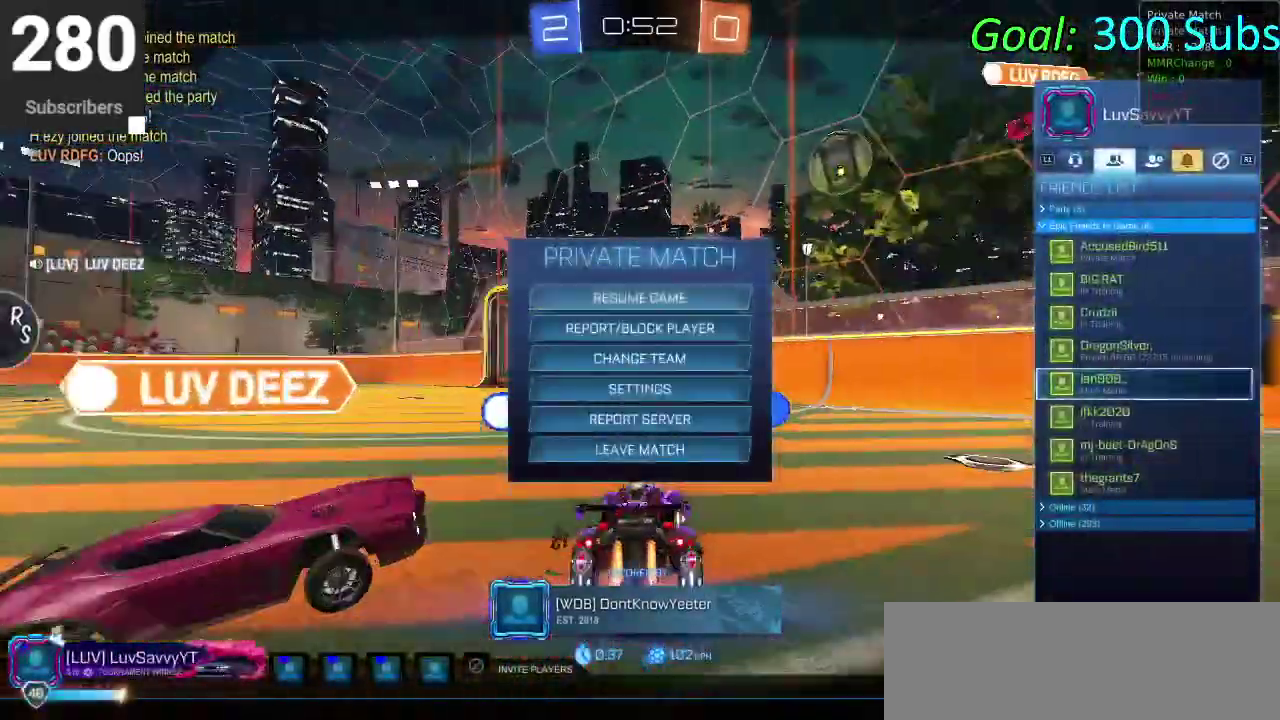
{"buttons": [], "left_stick": "center", "right_stick": "center", "events": [[400, "L1", "down"], [450, "L1", "up"]]}
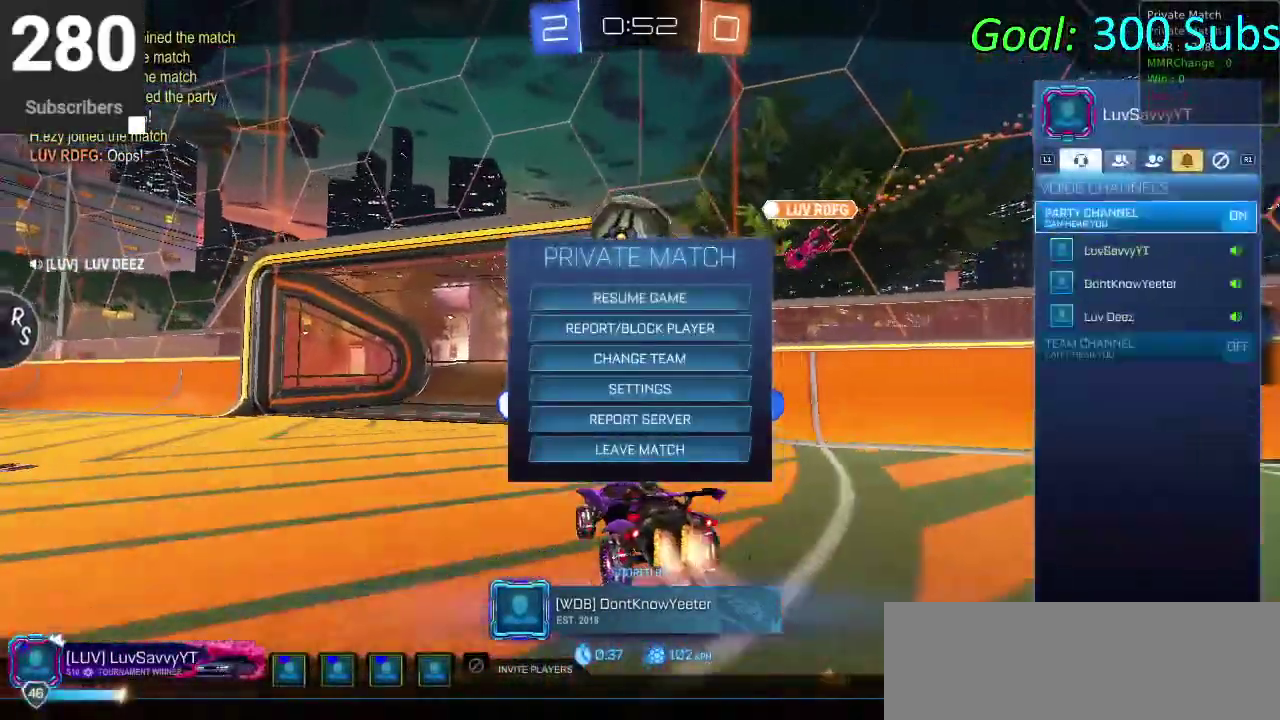
{"buttons": ["DPAD_UP"], "left_stick": "up", "right_stick": "center", "events": [[233, "DPAD_UP", "down"], [500, "left_stick", "up"]]}
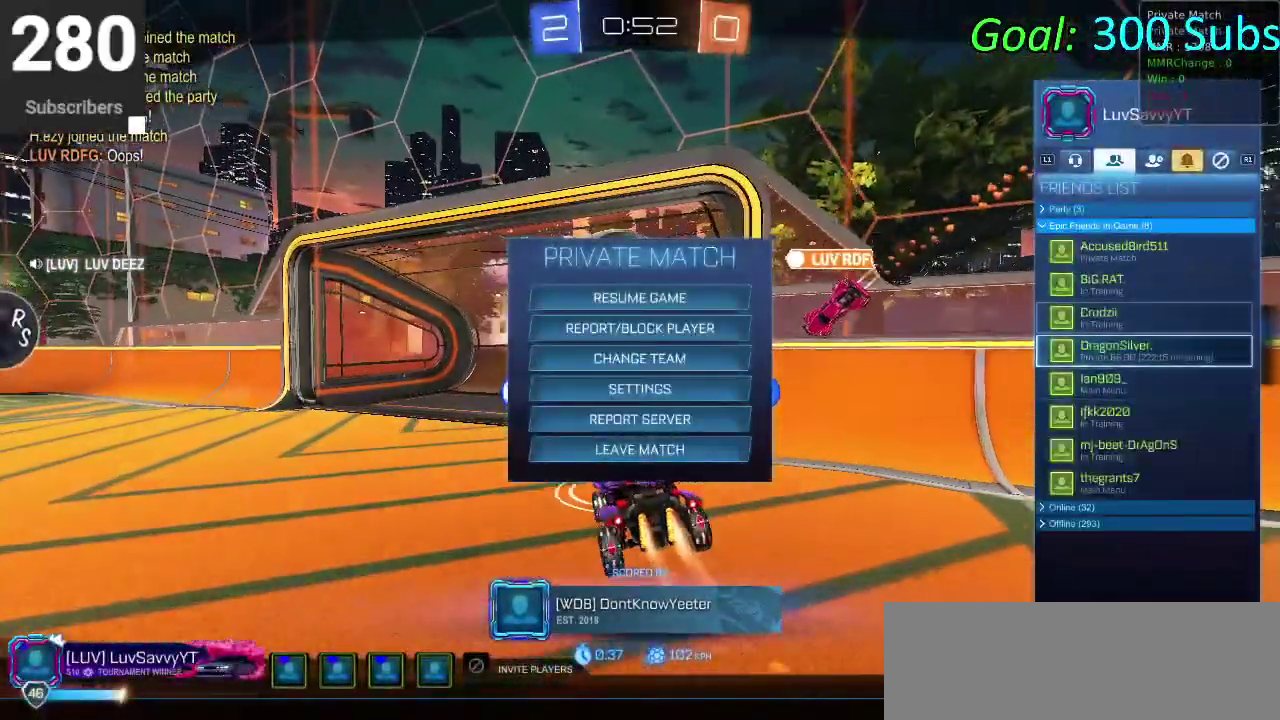
{"buttons": ["CROSS"], "left_stick": "center", "right_stick": "center", "events": [[350, "left_stick", "center"], [417, "DPAD_UP", "up"], [483, "CROSS", "down"]]}
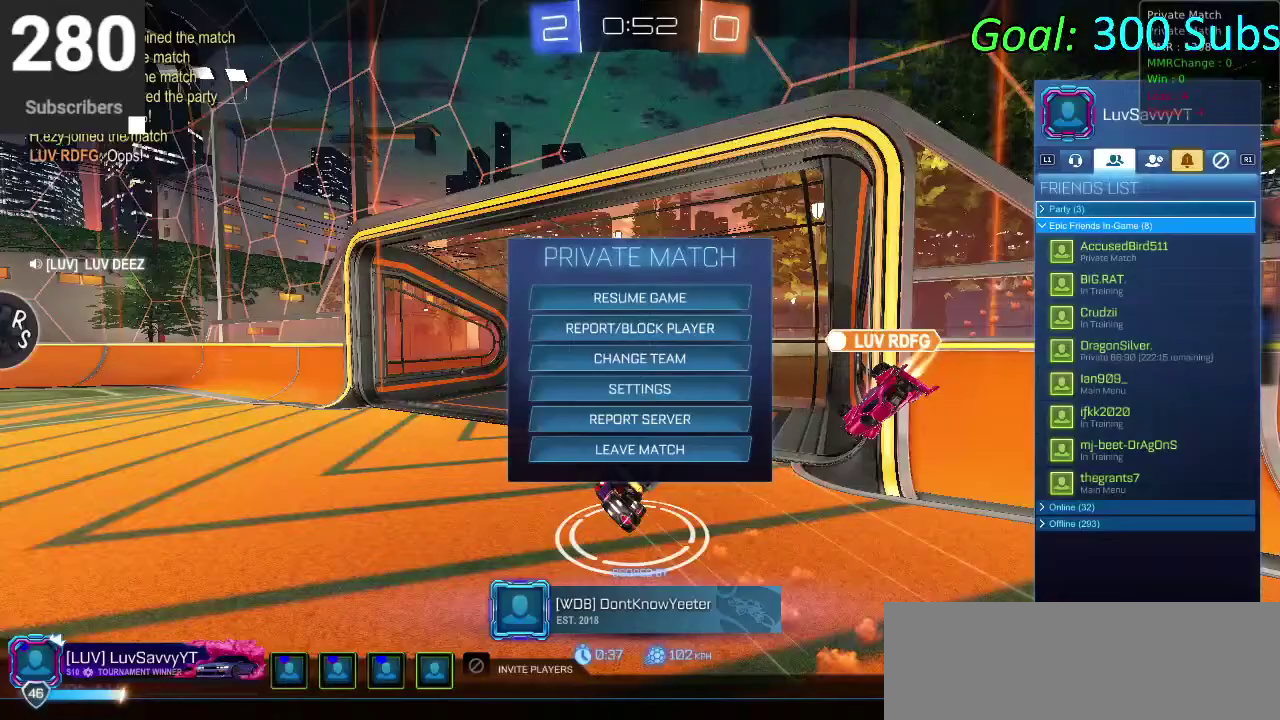
{"buttons": ["DPAD_DOWN"], "left_stick": "center", "right_stick": "center", "events": [[67, "CROSS", "up"], [400, "DPAD_DOWN", "down"]]}
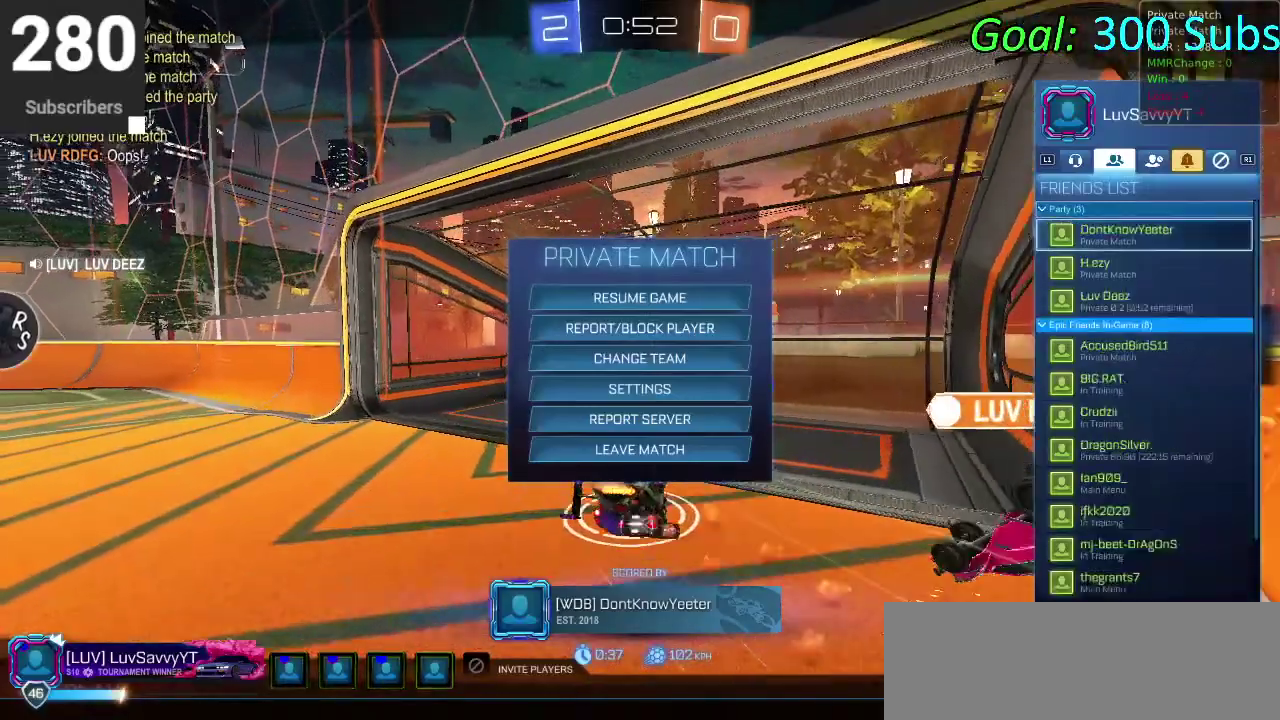
{"buttons": [], "left_stick": "center", "right_stick": "center", "events": [[483, "DPAD_DOWN", "up"]]}